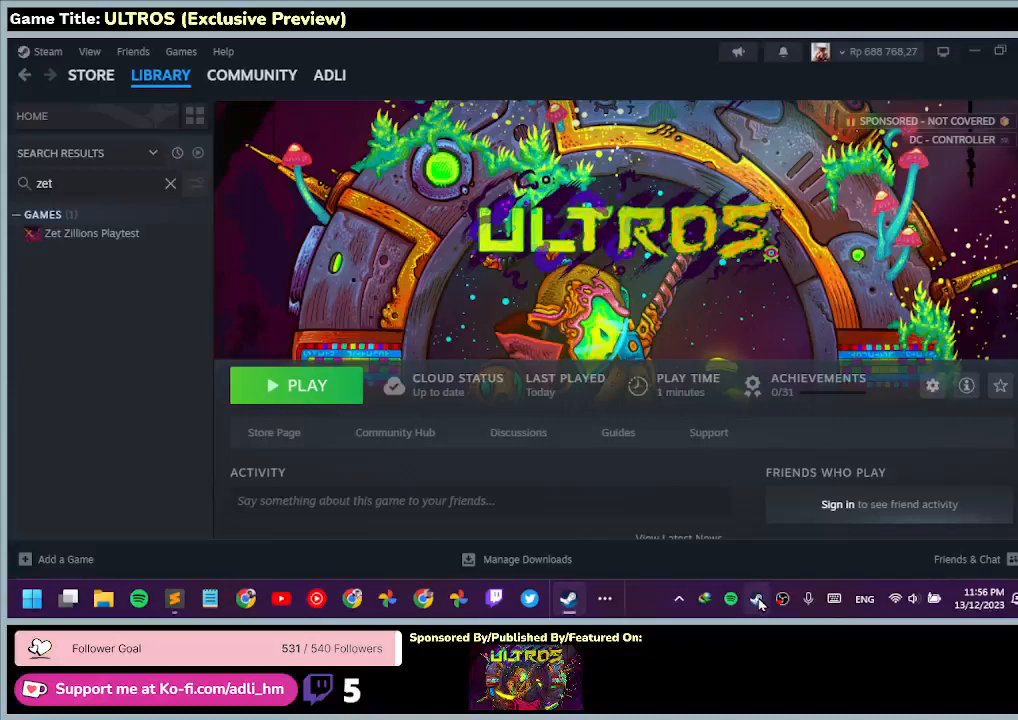
Gameplay with keyboard and mouse; each line is a JSON object with the keys and mouse buttons held at the frame after it. "events" lists presses ("down") and releases ("up") of "0", "1", "2", "3", "4", "5", "6", "7", "8", "9", "a", "alt", "b", "c", "caps_lock", "ctrl", "d", "down", "e", "escape", "f", "f1", "f2", "f3", "f4", "f5", "f6", "f7", "f8", "g", "h", "i", "j", "k", "l", "left", "m", "n", "o", "p", "q", "r", "return", "right", "s", "shift", "space", "t", "tab", "tilde", "u", "up", "v", "w", "x", "y", "z", "mouse_left", "mouse_wheel", "mouse_right", "mouse_mb4" and "mouse_mb5" between this image and that frame as [ms after this image, input, new state], when the widget could be followed in between. "mouse_left", "mouse_wheel", "mouse_right", "mouse_mb4", "mouse_mb5" = the "left", "wheel", "right", "mb4", "mb5" buttons of the "mouse" list. No other keys are recorded. "wheel" means that the mouse wheel is clicked or scrolled. Mouse movement is not recorded.
{"keys": [], "mouse": [], "events": []}
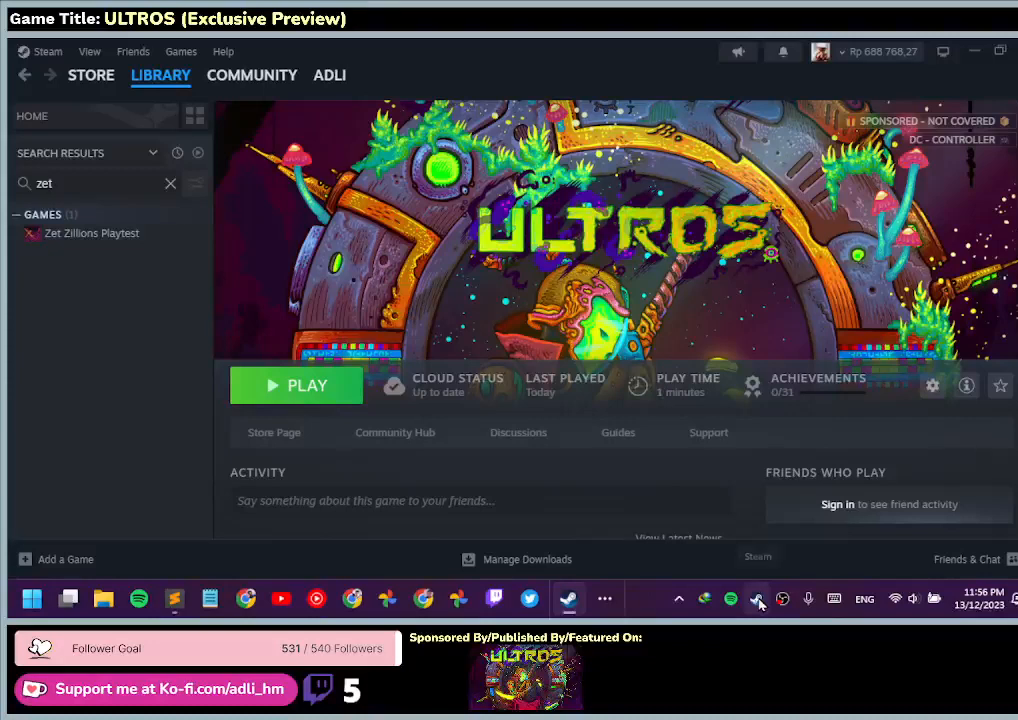
{"keys": [], "mouse": [], "events": []}
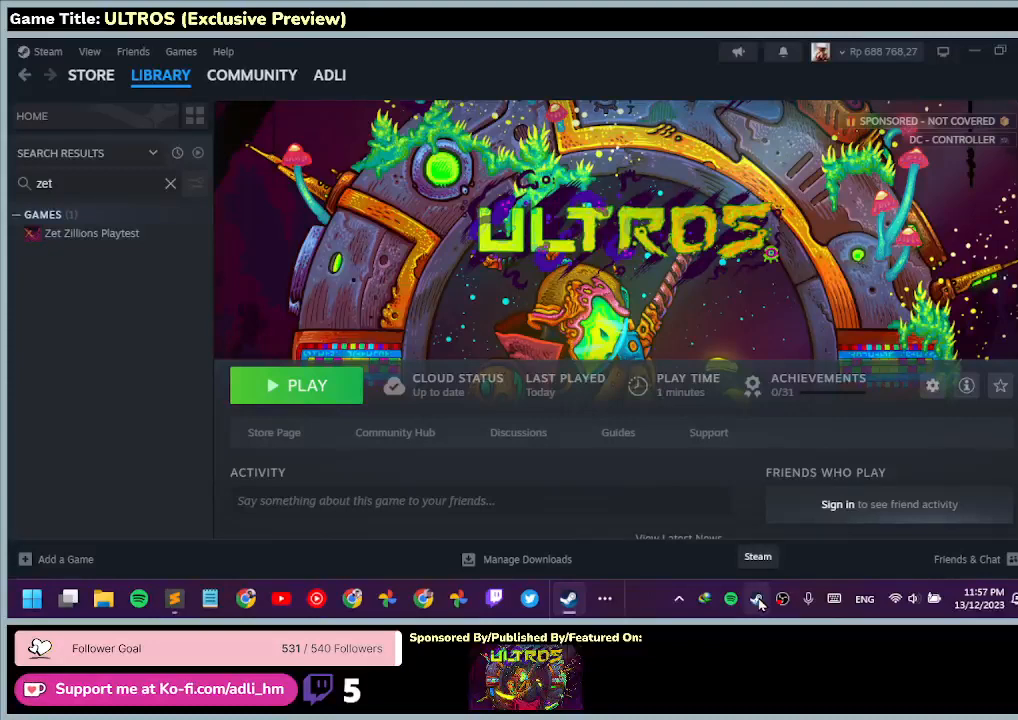
{"keys": [], "mouse": ["left"], "events": [[333, "mouse_left", "down"]]}
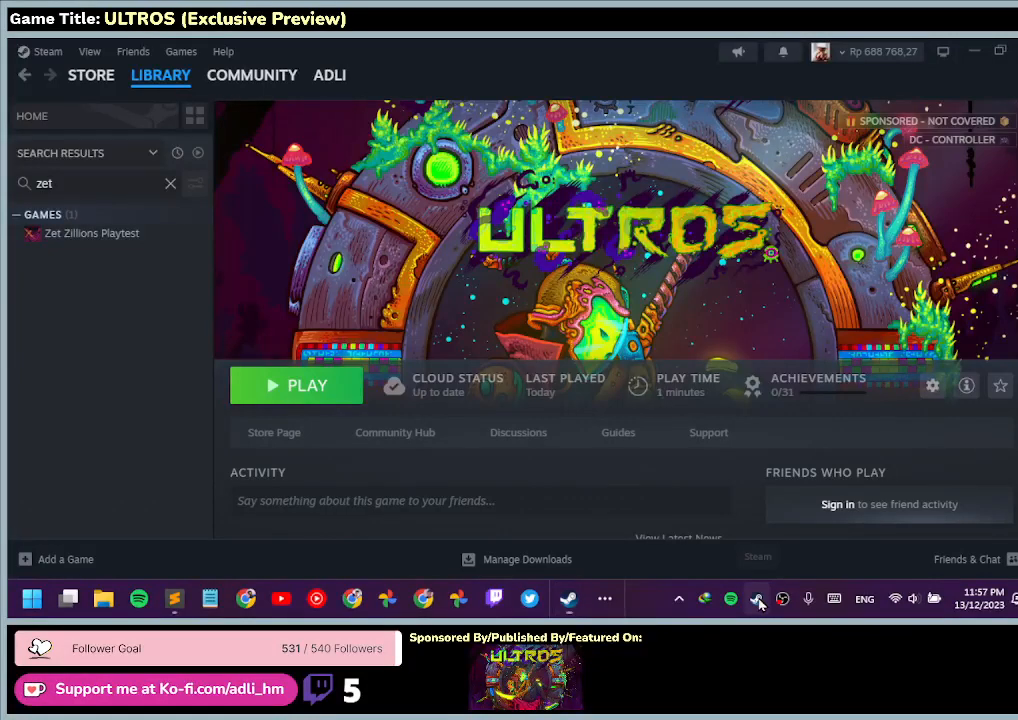
{"keys": [], "mouse": [], "events": [[233, "mouse_left", "up"]]}
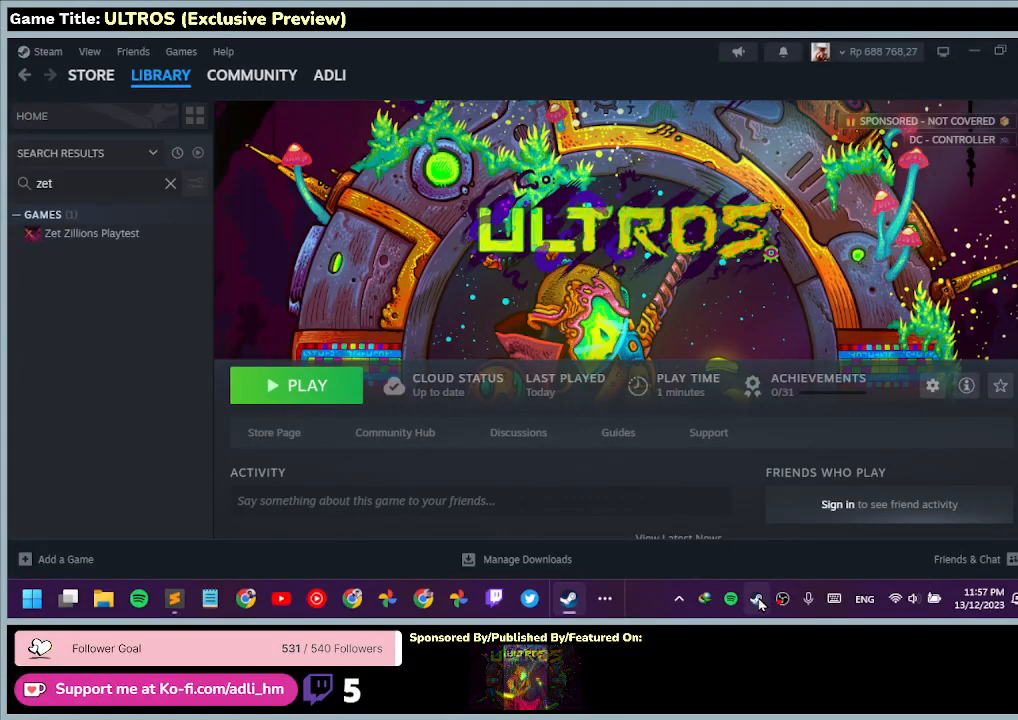
{"keys": [], "mouse": [], "events": []}
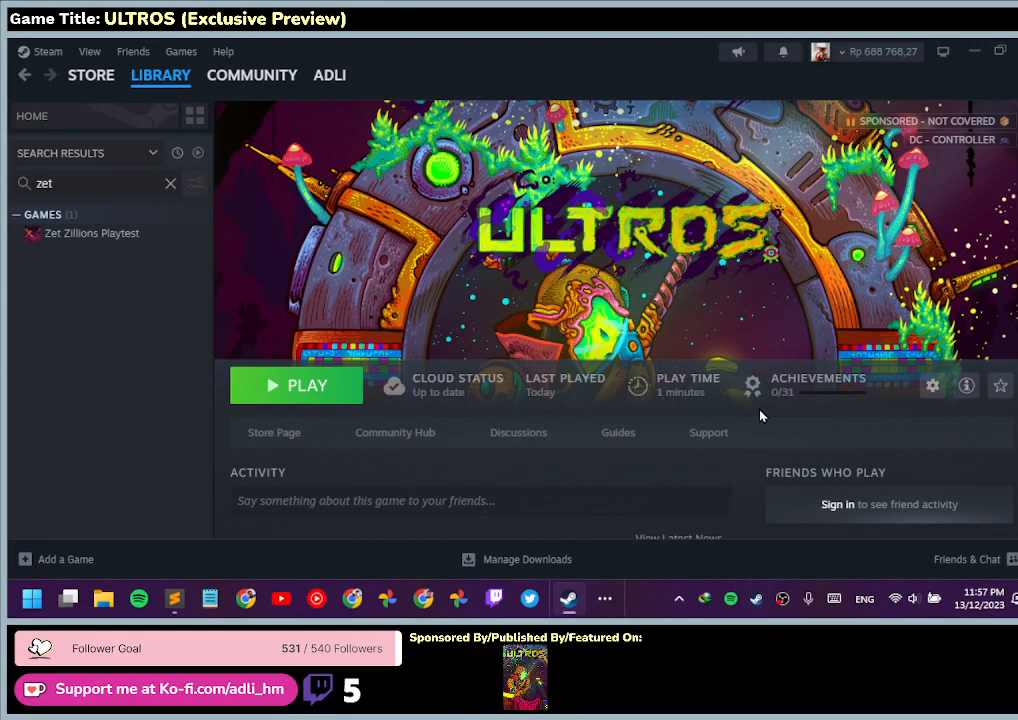
{"keys": [], "mouse": [], "events": []}
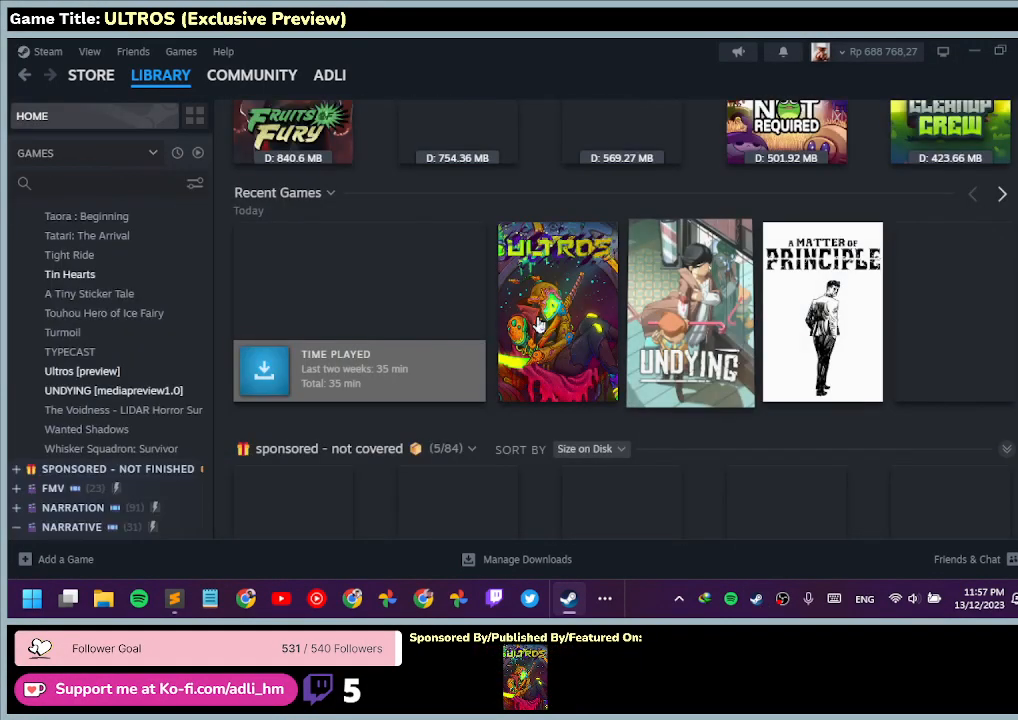
{"keys": [], "mouse": [], "events": []}
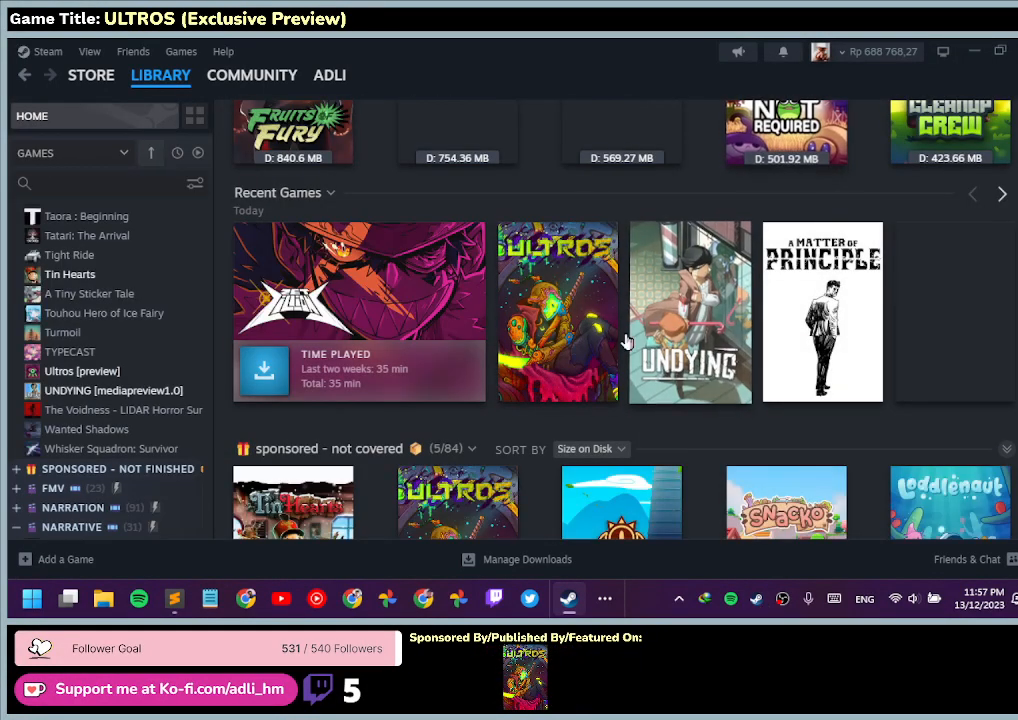
{"keys": [], "mouse": [], "events": []}
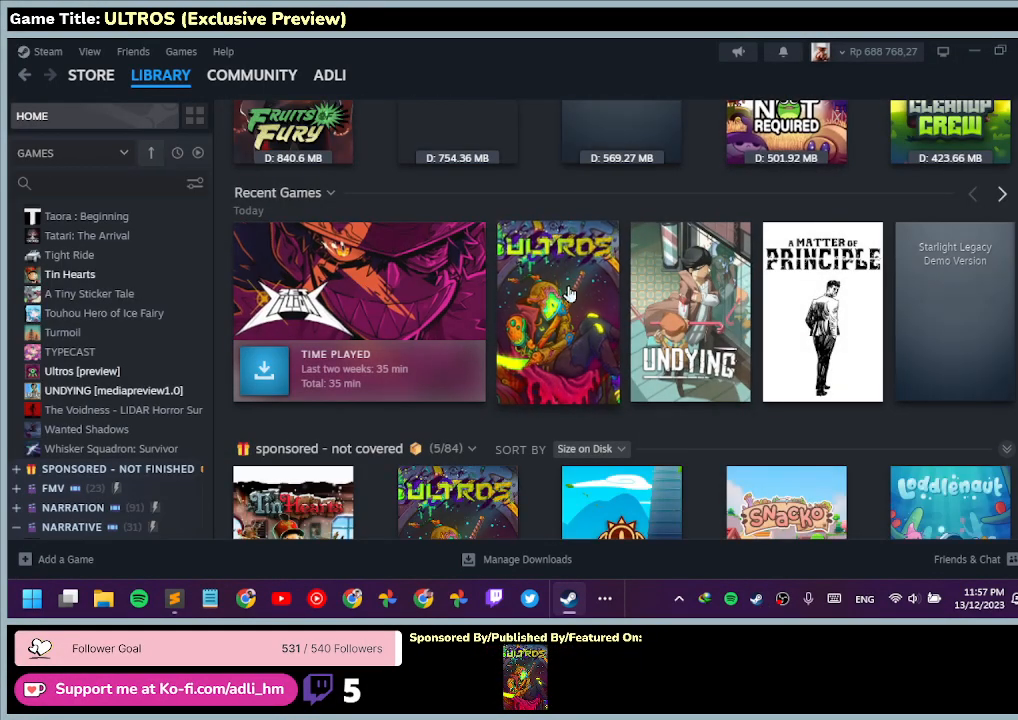
{"keys": [], "mouse": [], "events": [[67, "mouse_left", "down"], [333, "mouse_left", "up"]]}
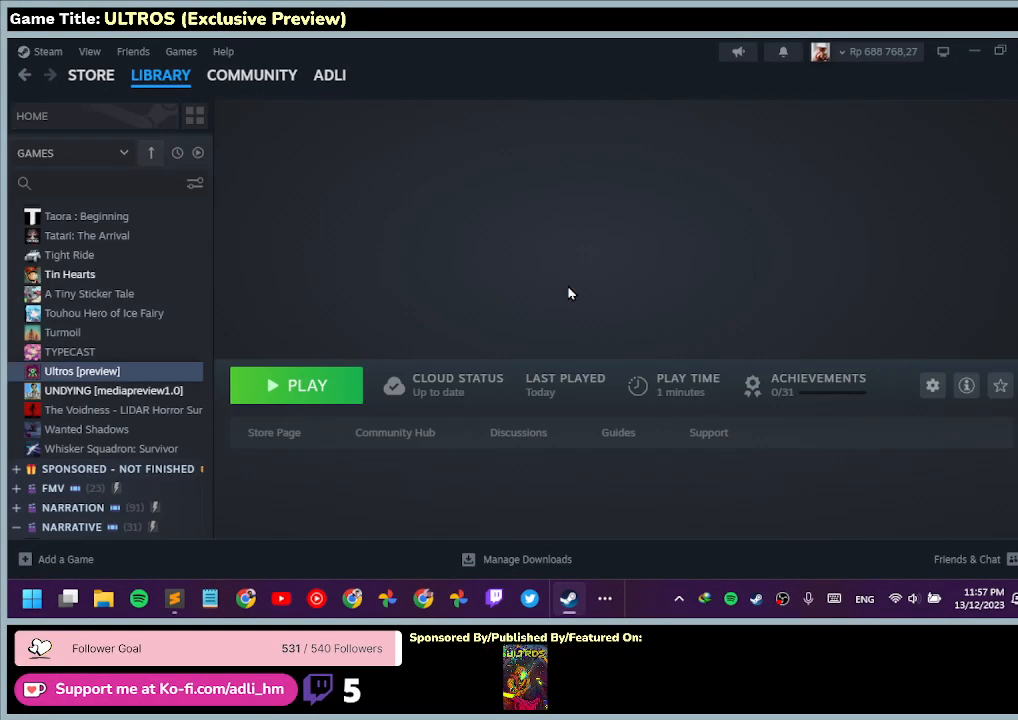
{"keys": [], "mouse": [], "events": []}
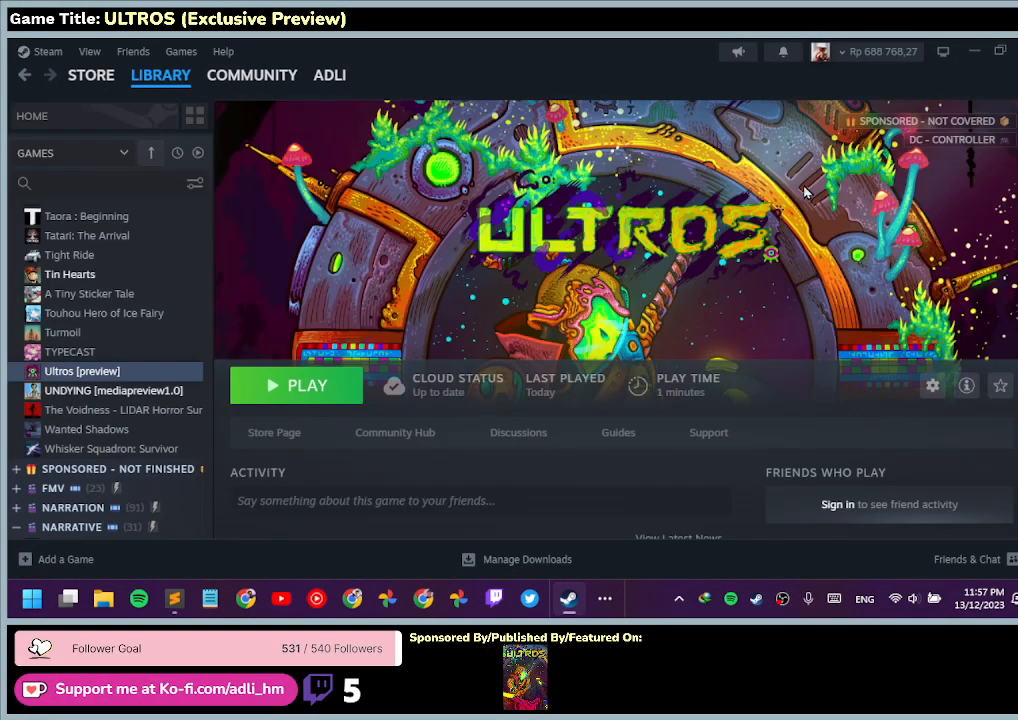
{"keys": [], "mouse": [], "events": []}
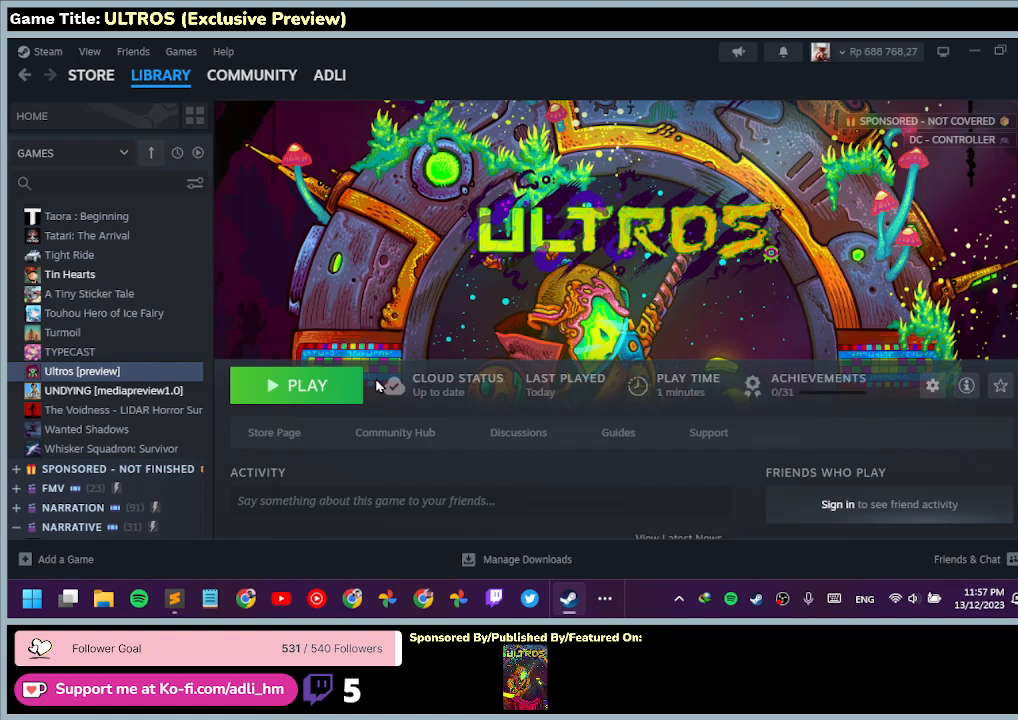
{"keys": [], "mouse": [], "events": []}
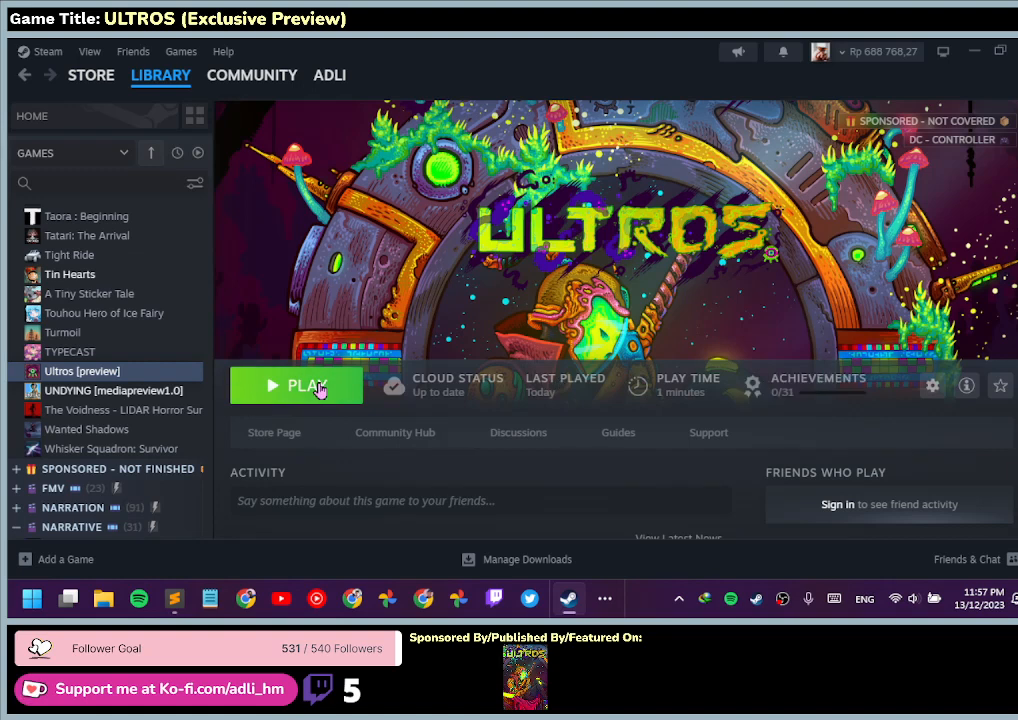
{"keys": [], "mouse": [], "events": [[167, "mouse_left", "down"], [433, "mouse_left", "up"]]}